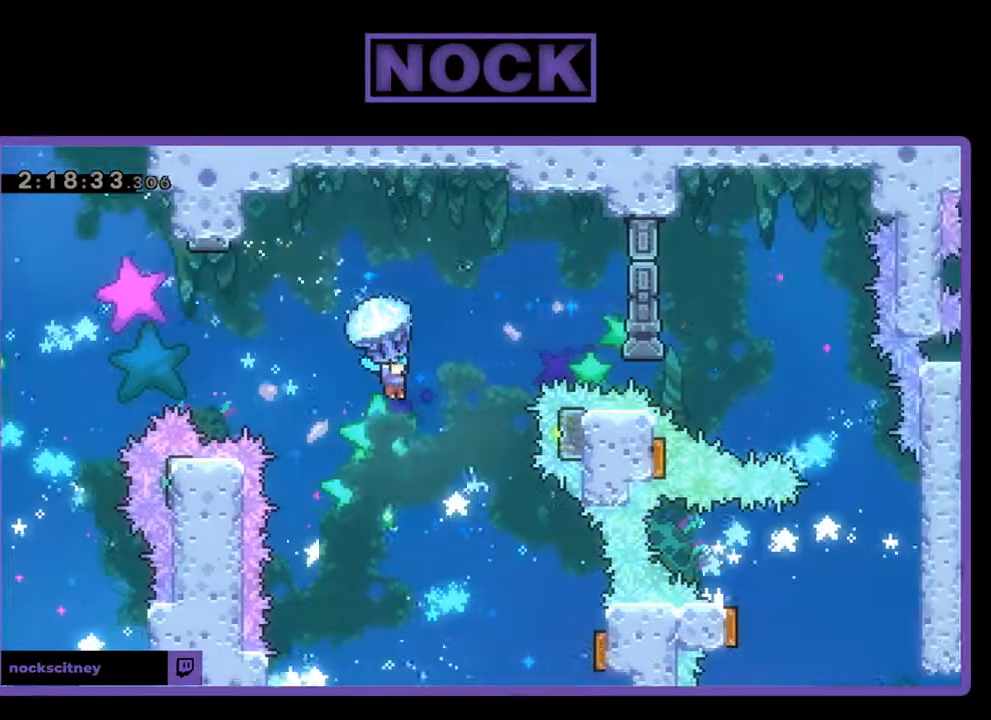
Gameplay with a controller (PlayStation layout); each line is a JSON object with the inputs held at the frame after it. "events" lists button and stick changes between this image and that frame as [ms after this image, input, new state], when the widget could be followed in between. Not read: right_stick.
{"buttons": ["R2"], "left_stick": "center", "events": [[67, "DPAD_RIGHT", "up"]]}
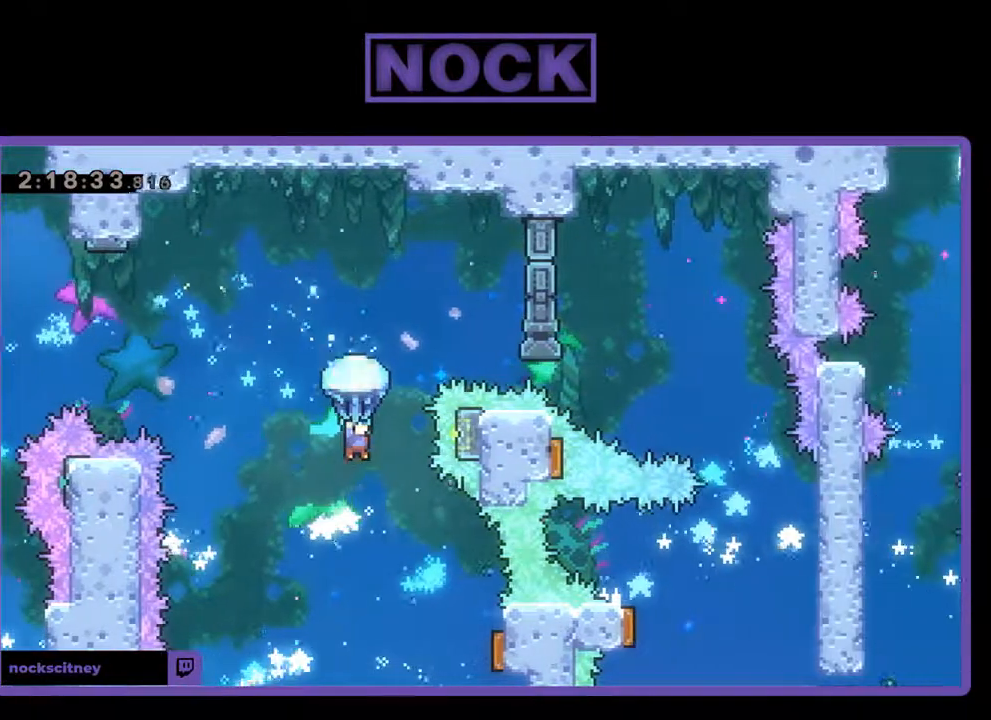
{"buttons": ["DPAD_RIGHT"], "left_stick": "center", "events": [[200, "DPAD_RIGHT", "down"], [400, "R2", "up"]]}
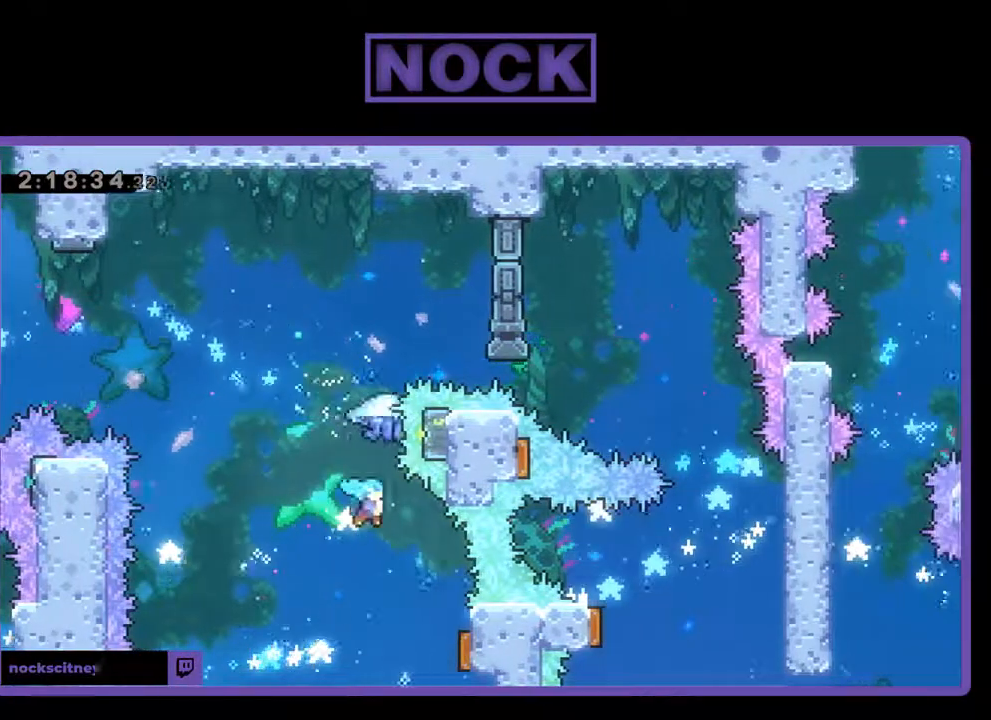
{"buttons": ["R2", "DPAD_UP", "DPAD_RIGHT"], "left_stick": "center", "events": [[367, "R2", "down"], [500, "DPAD_UP", "down"]]}
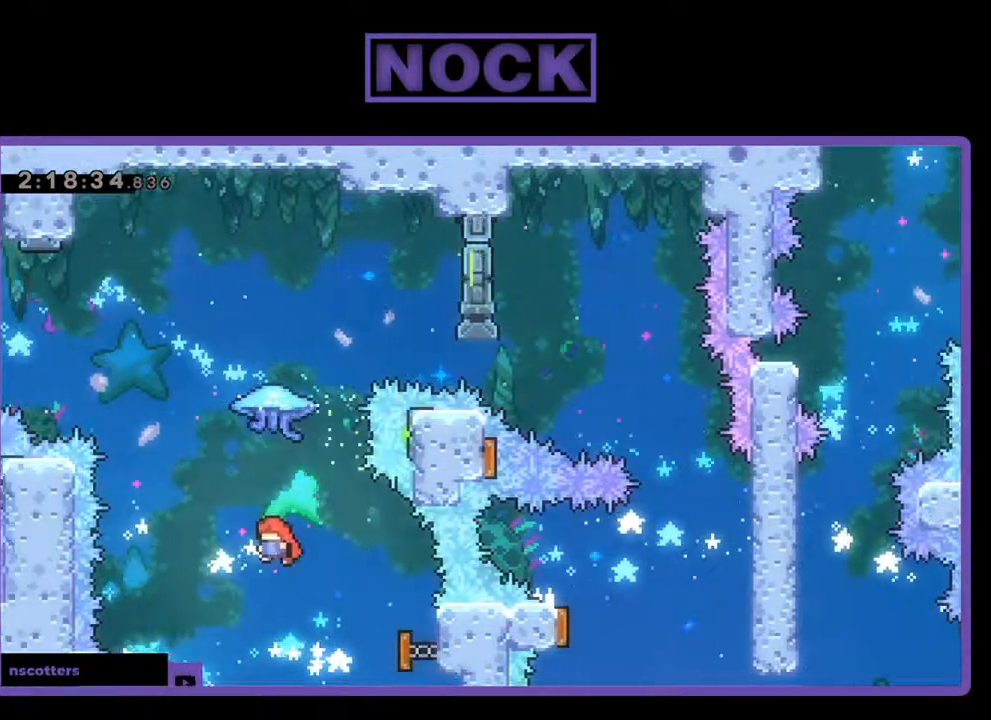
{"buttons": ["CIRCLE", "R2", "DPAD_UP", "DPAD_RIGHT"], "left_stick": "center", "events": [[33, "DPAD_RIGHT", "up"], [100, "DPAD_LEFT", "down"], [200, "DPAD_LEFT", "up"], [233, "CIRCLE", "down"], [333, "DPAD_RIGHT", "down"]]}
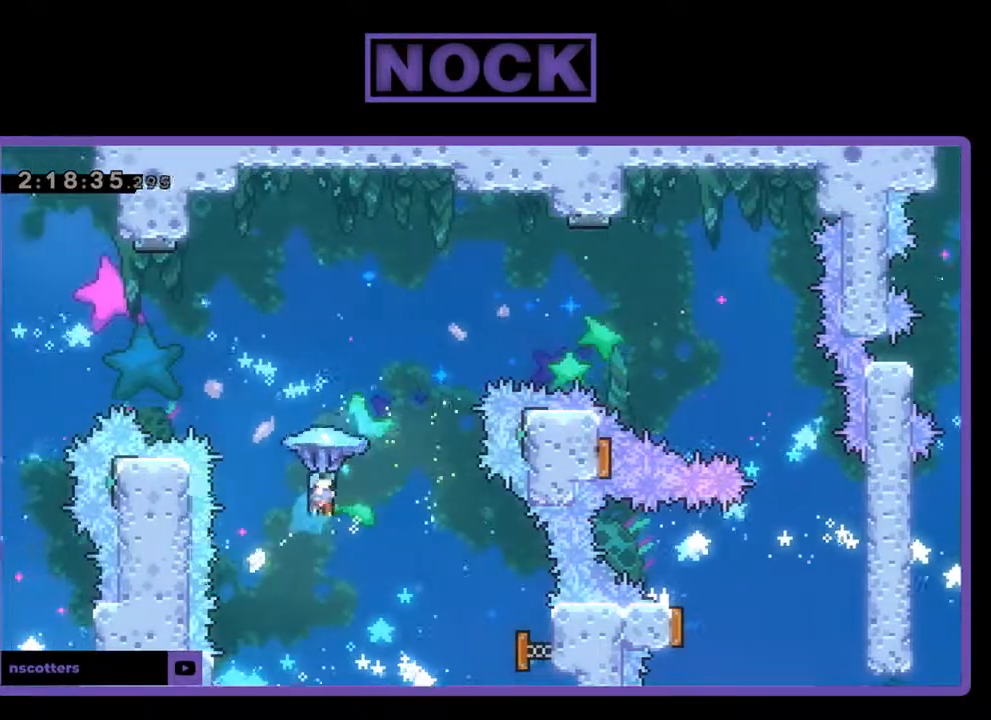
{"buttons": ["R2", "DPAD_UP", "DPAD_RIGHT"], "left_stick": "center", "events": [[67, "CIRCLE", "up"]]}
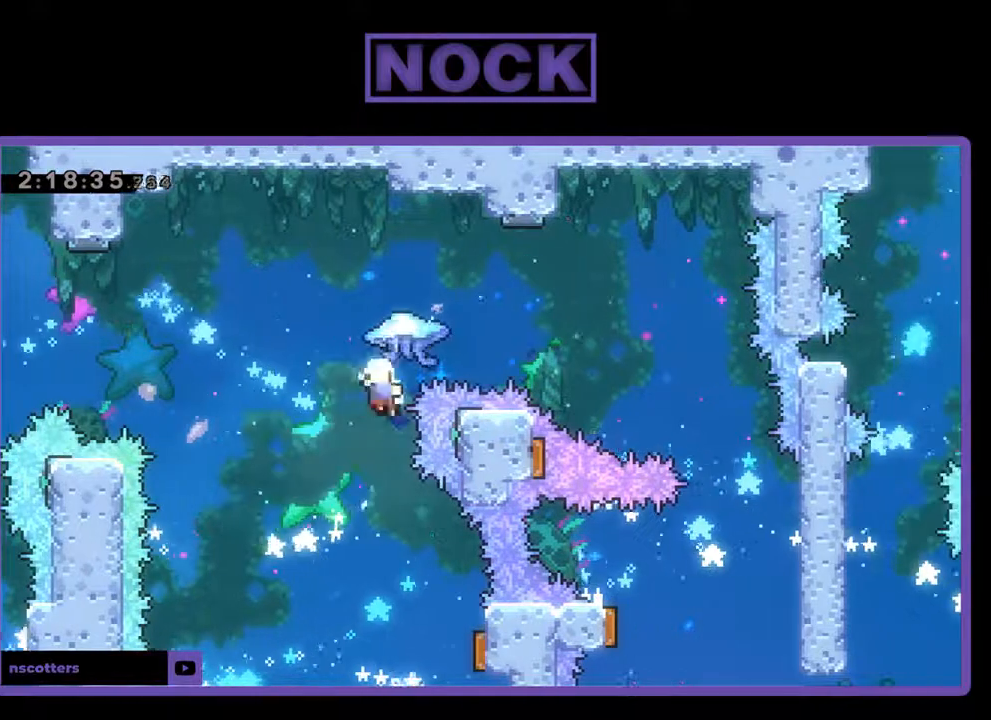
{"buttons": [], "left_stick": "center", "events": [[133, "DPAD_RIGHT", "up"], [233, "DPAD_UP", "up"], [300, "R2", "up"]]}
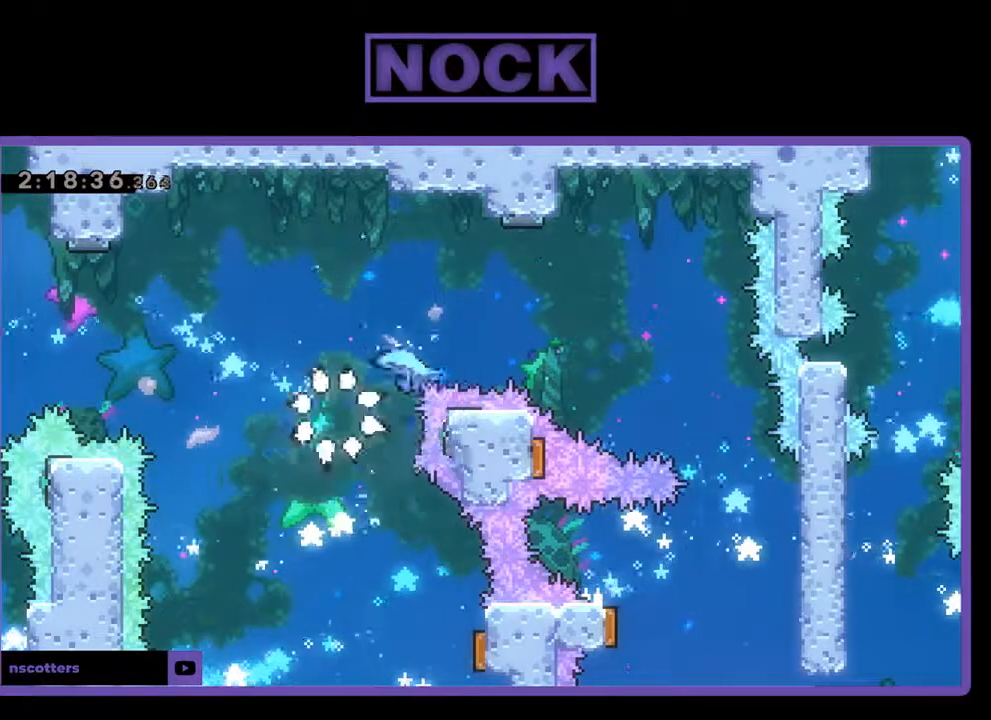
{"buttons": ["R2"], "left_stick": "center", "events": [[467, "R2", "down"]]}
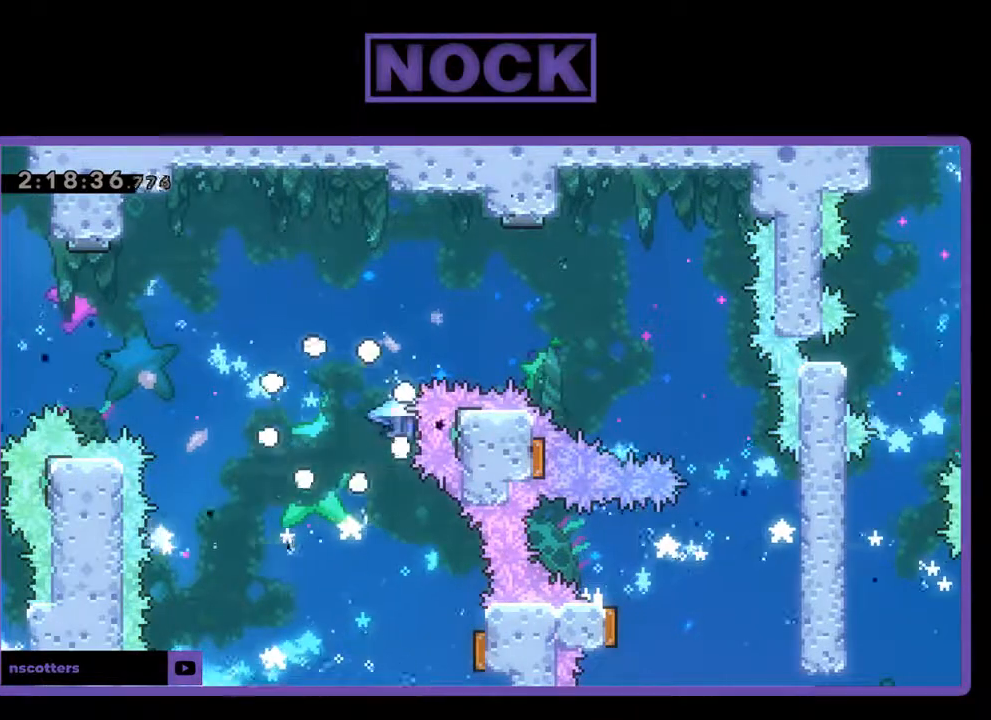
{"buttons": ["R2"], "left_stick": "center", "events": []}
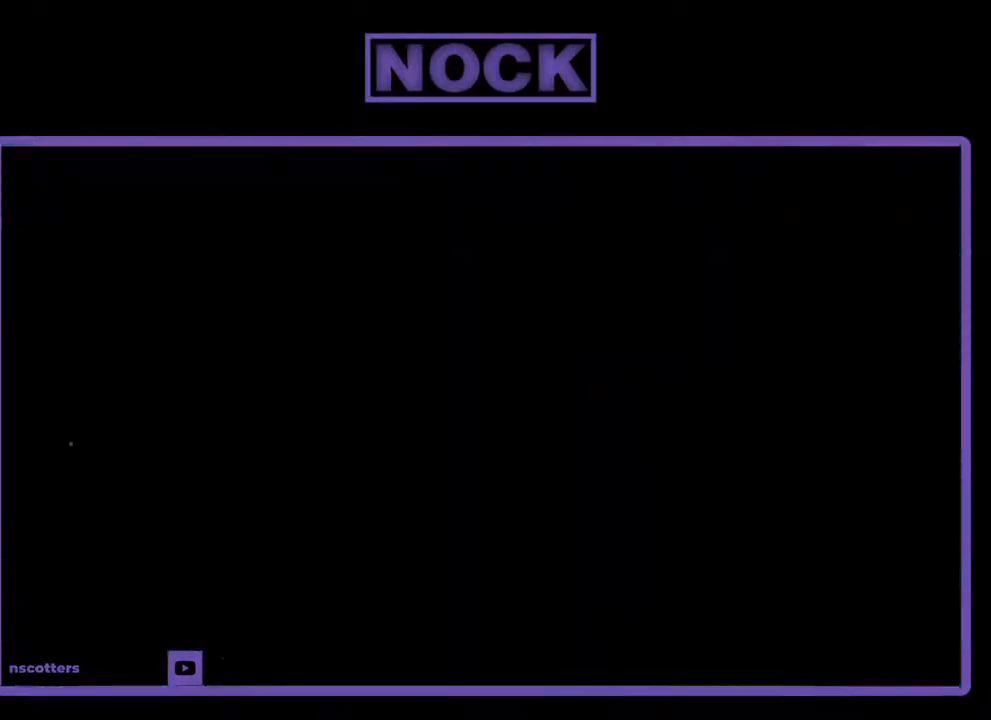
{"buttons": ["R2"], "left_stick": "center", "events": []}
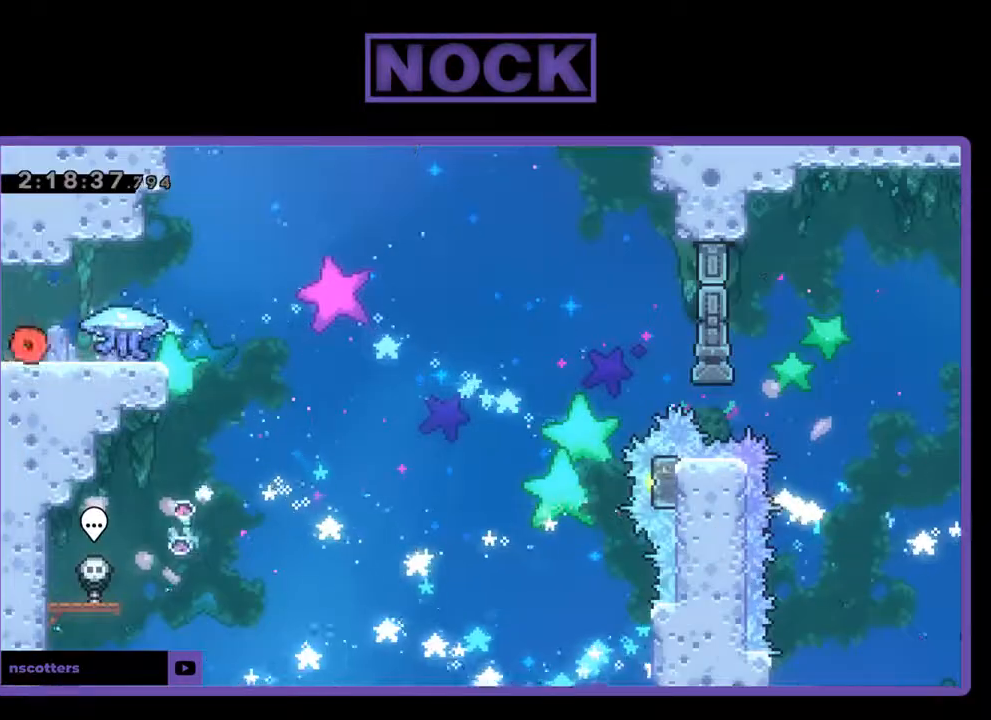
{"buttons": ["R2", "DPAD_RIGHT"], "left_stick": "center", "events": [[233, "DPAD_RIGHT", "down"]]}
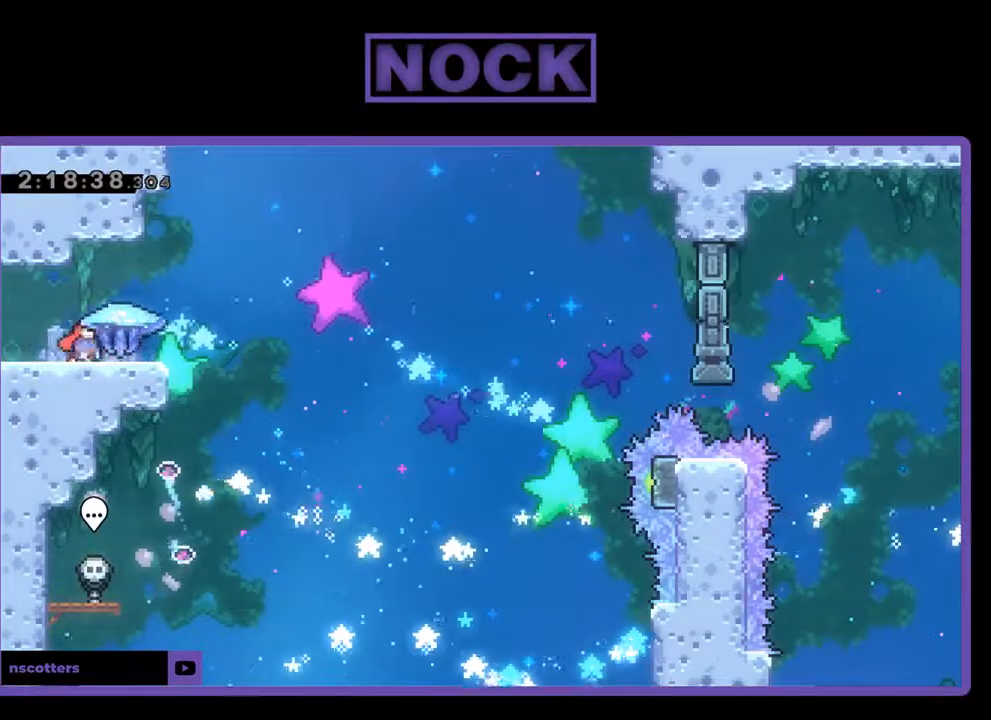
{"buttons": ["R2", "DPAD_RIGHT"], "left_stick": "center", "events": []}
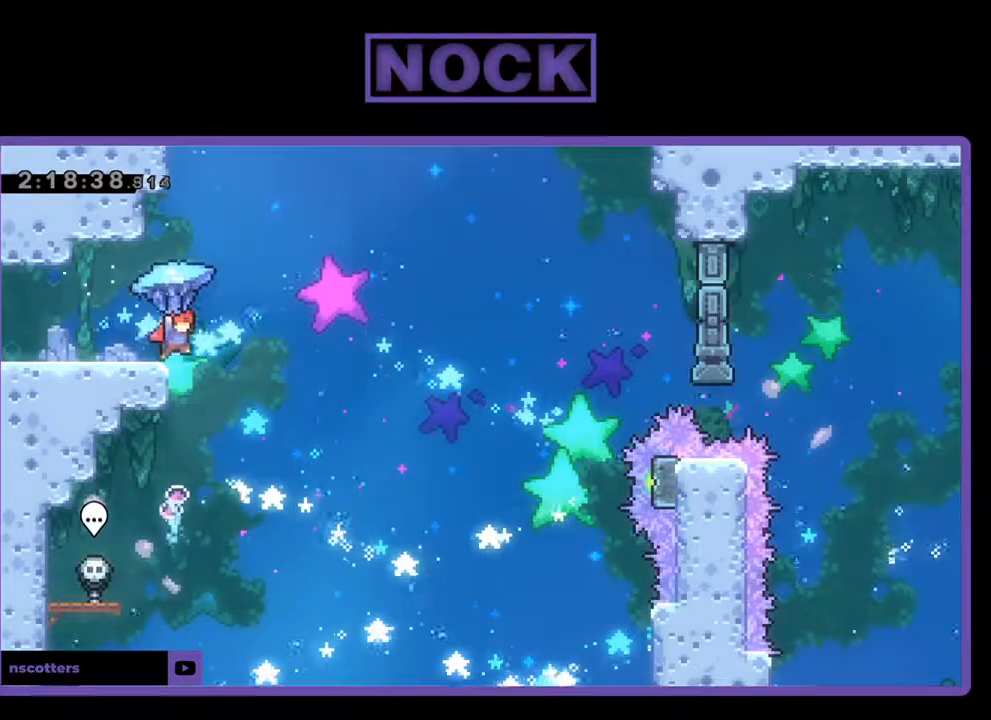
{"buttons": ["R2", "DPAD_RIGHT"], "left_stick": "center", "events": []}
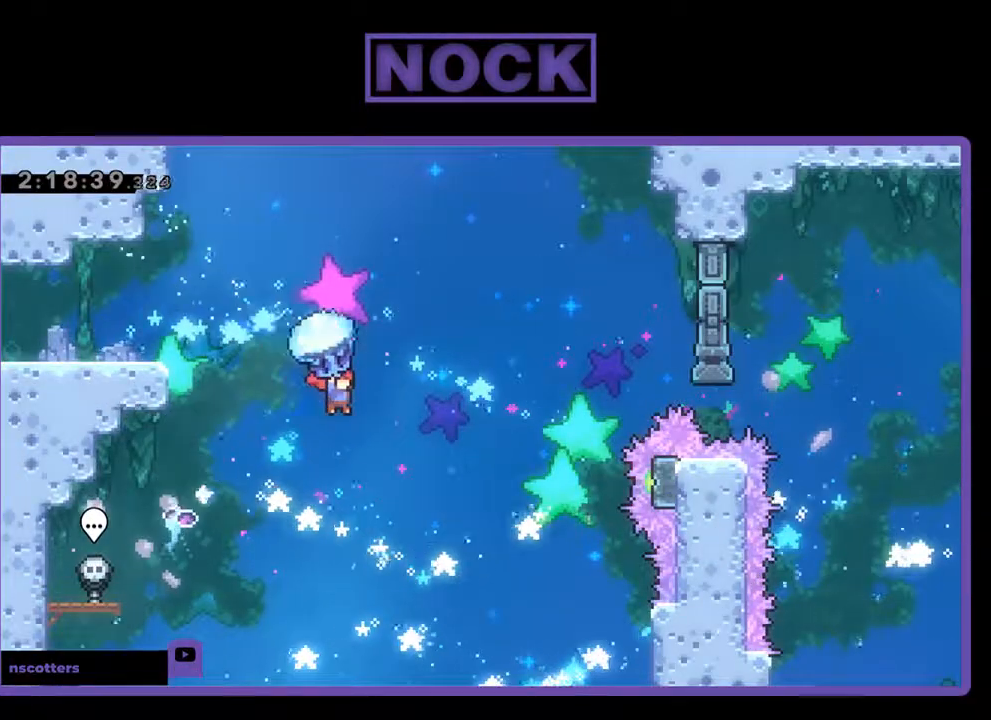
{"buttons": ["R2", "DPAD_RIGHT"], "left_stick": "center", "events": [[233, "DPAD_RIGHT", "up"], [467, "DPAD_RIGHT", "down"]]}
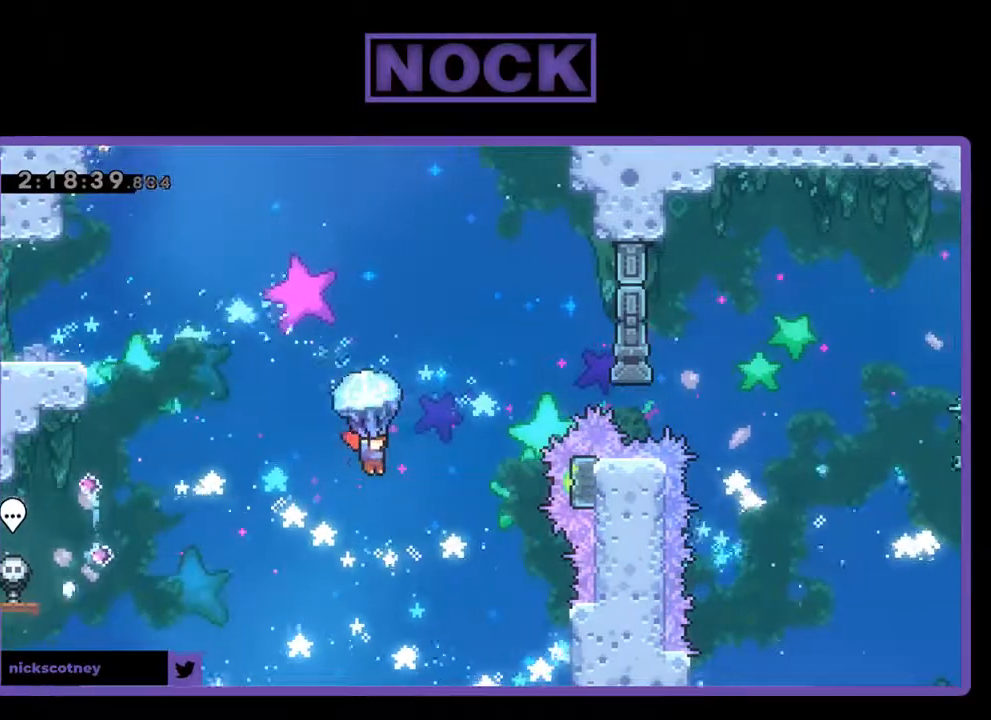
{"buttons": ["R2", "DPAD_RIGHT"], "left_stick": "center", "events": [[200, "DPAD_RIGHT", "up"], [500, "DPAD_RIGHT", "down"]]}
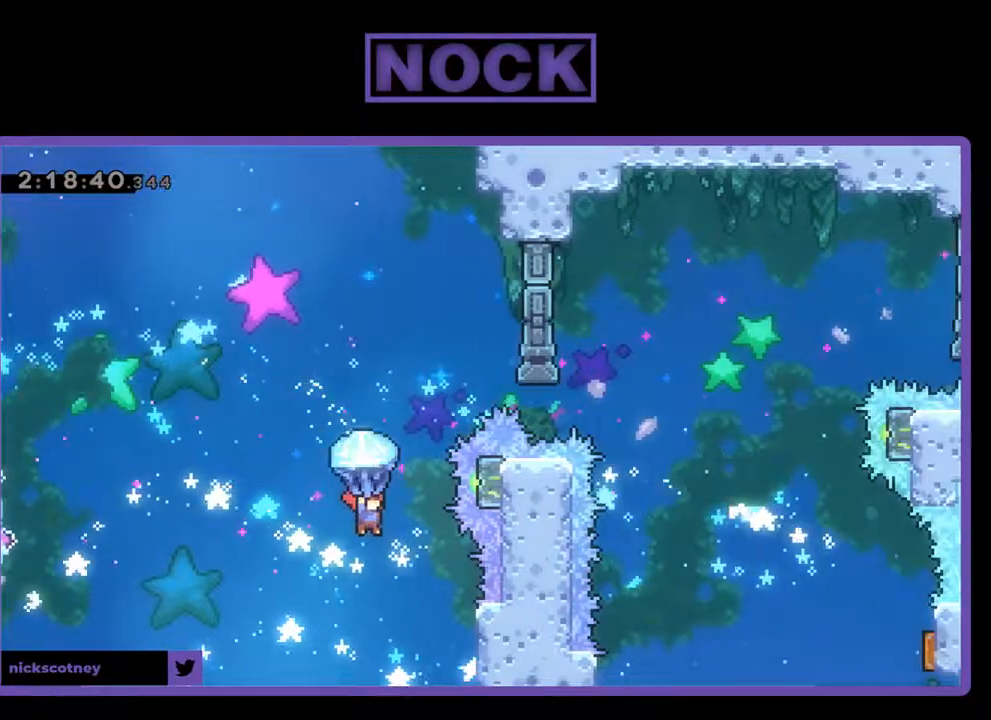
{"buttons": ["CIRCLE", "R2", "DPAD_UP"], "left_stick": "center", "events": [[167, "DPAD_UP", "down"], [200, "R2", "up"], [233, "DPAD_RIGHT", "up"], [300, "R2", "down"], [333, "CIRCLE", "down"]]}
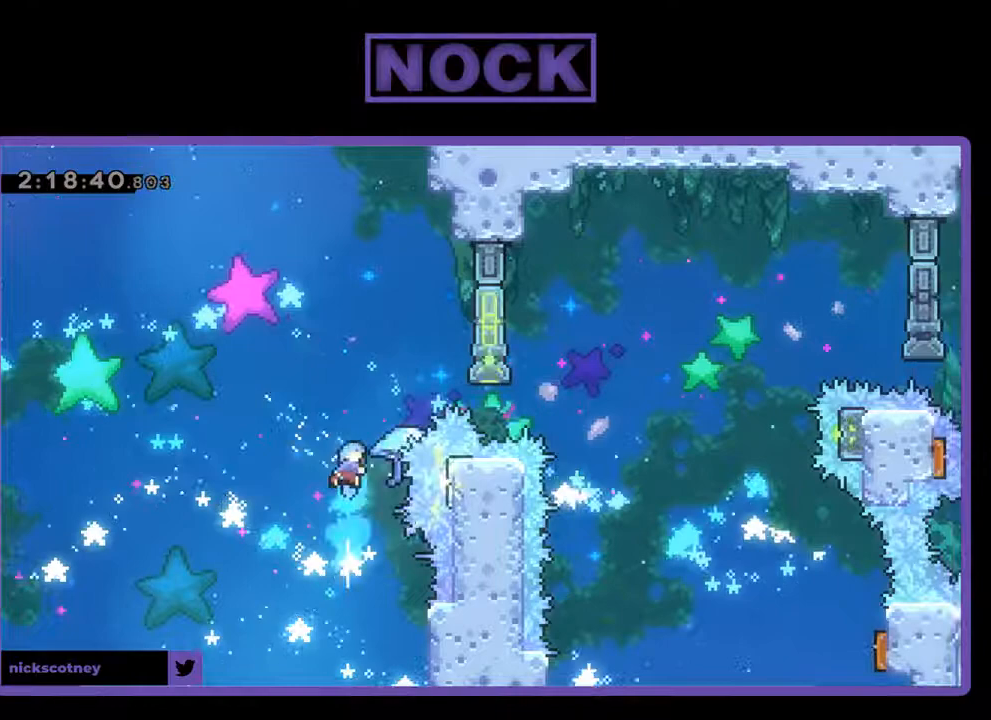
{"buttons": ["R2", "DPAD_UP", "DPAD_RIGHT"], "left_stick": "center", "events": [[233, "DPAD_RIGHT", "down"], [267, "CIRCLE", "up"]]}
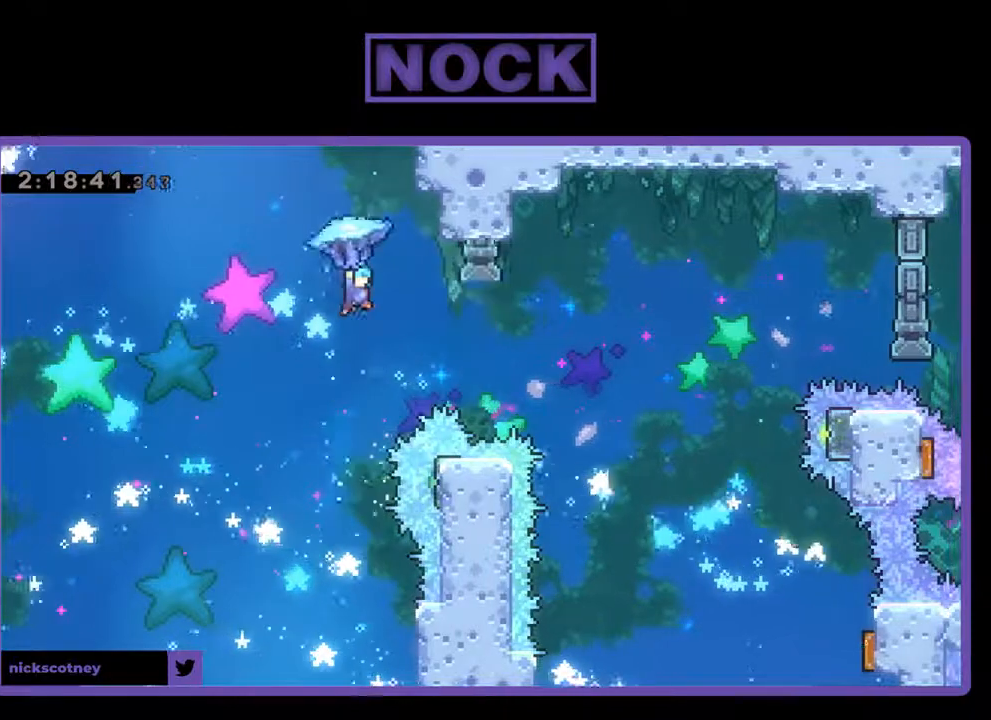
{"buttons": ["R2"], "left_stick": "center", "events": [[133, "DPAD_UP", "up"], [267, "DPAD_RIGHT", "up"]]}
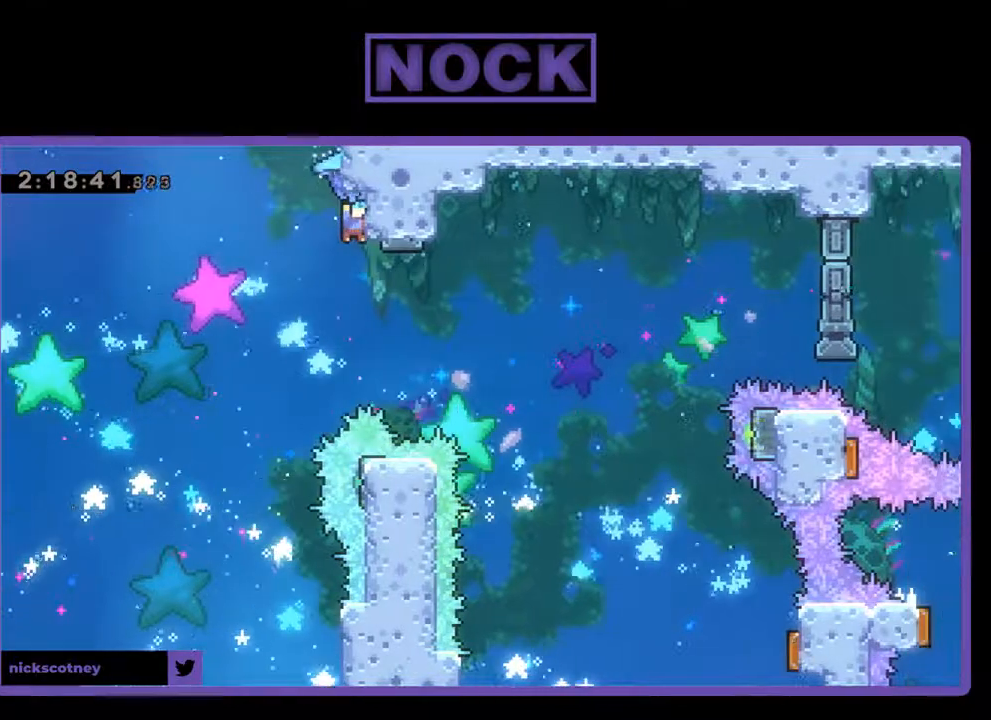
{"buttons": ["R2", "DPAD_RIGHT"], "left_stick": "center", "events": [[300, "DPAD_RIGHT", "down"]]}
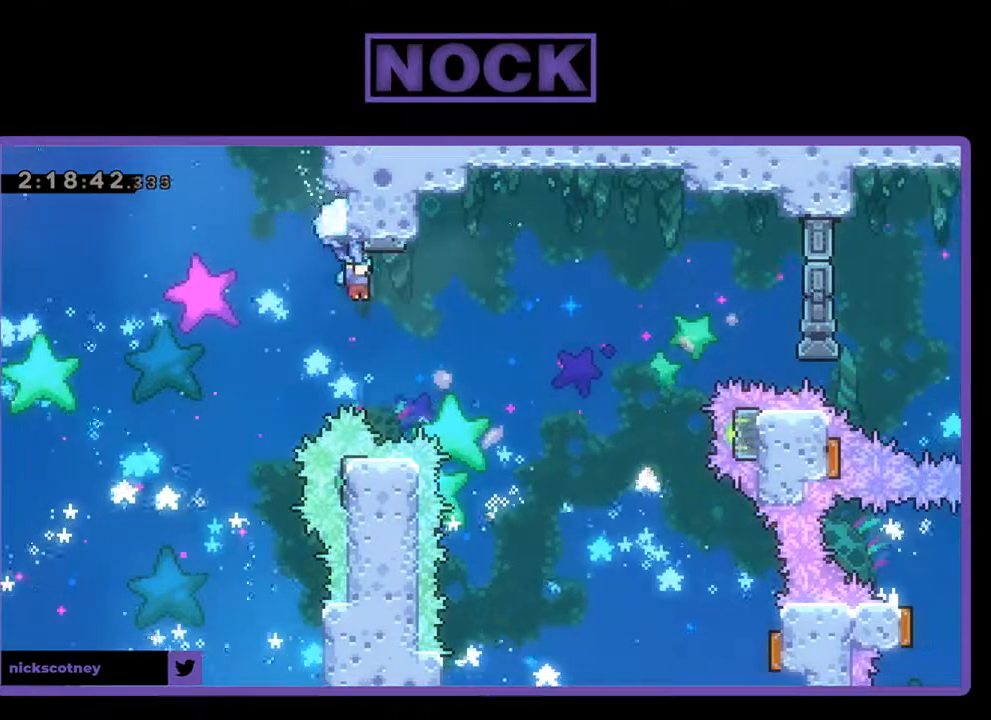
{"buttons": ["R2"], "left_stick": "center", "events": [[433, "DPAD_RIGHT", "up"]]}
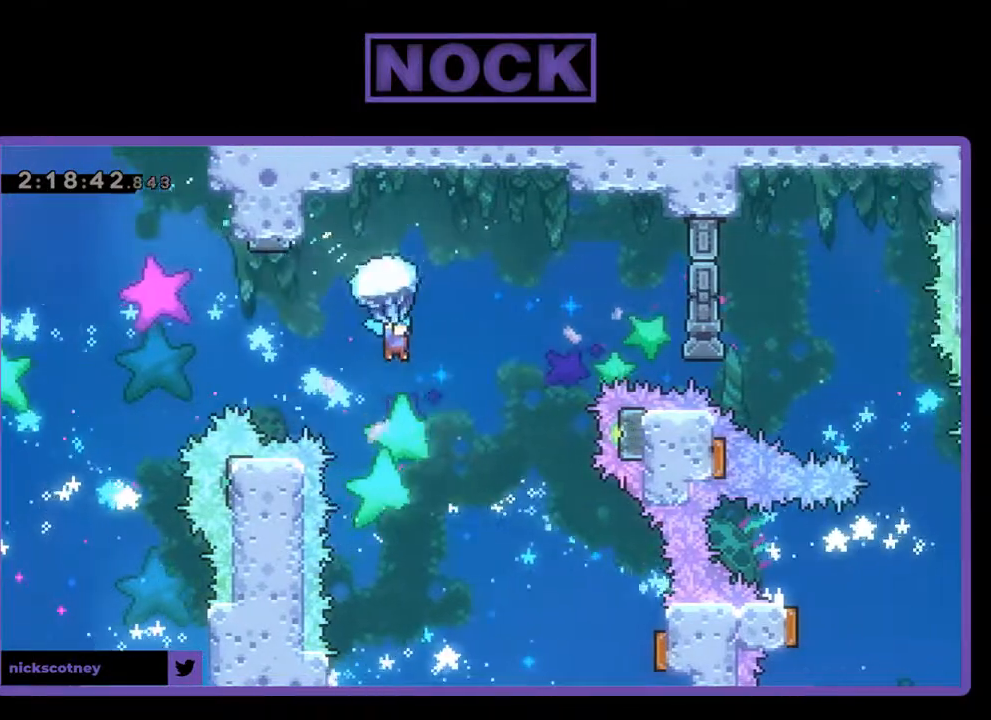
{"buttons": ["R2"], "left_stick": "center", "events": [[133, "DPAD_RIGHT", "down"], [467, "DPAD_RIGHT", "up"]]}
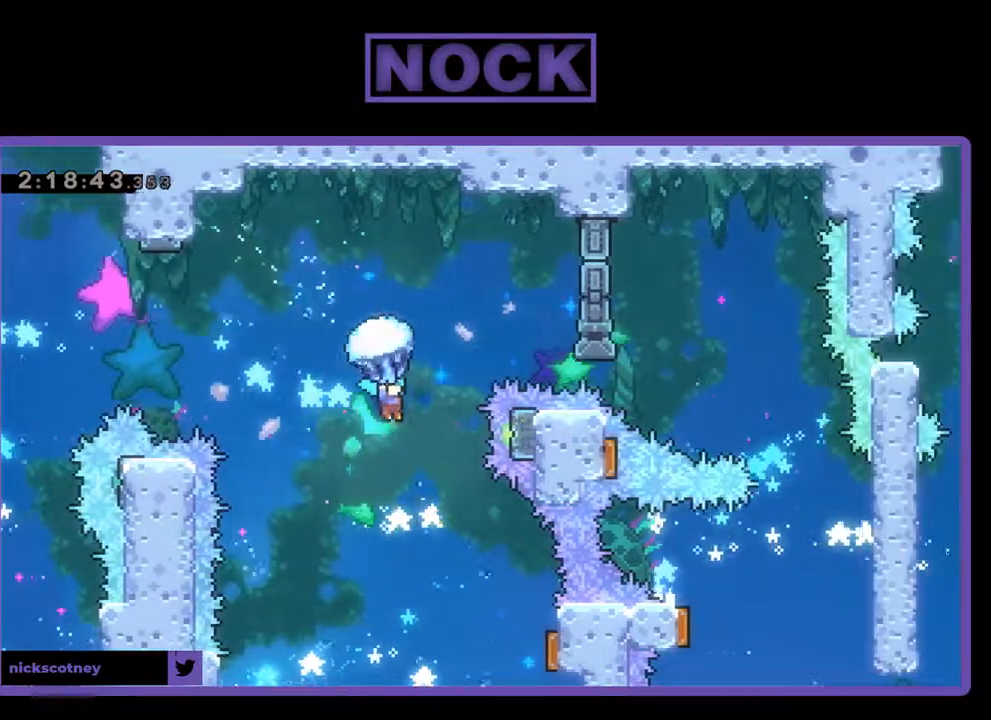
{"buttons": ["R2"], "left_stick": "center", "events": []}
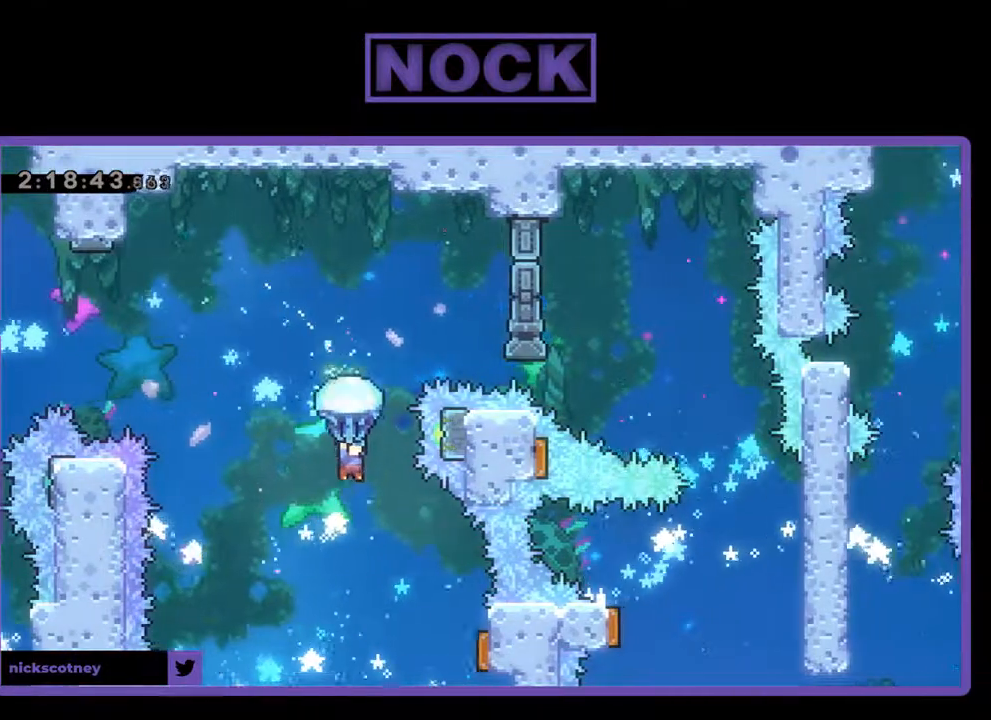
{"buttons": ["DPAD_RIGHT"], "left_stick": "center", "events": [[67, "DPAD_RIGHT", "down"], [267, "R2", "up"]]}
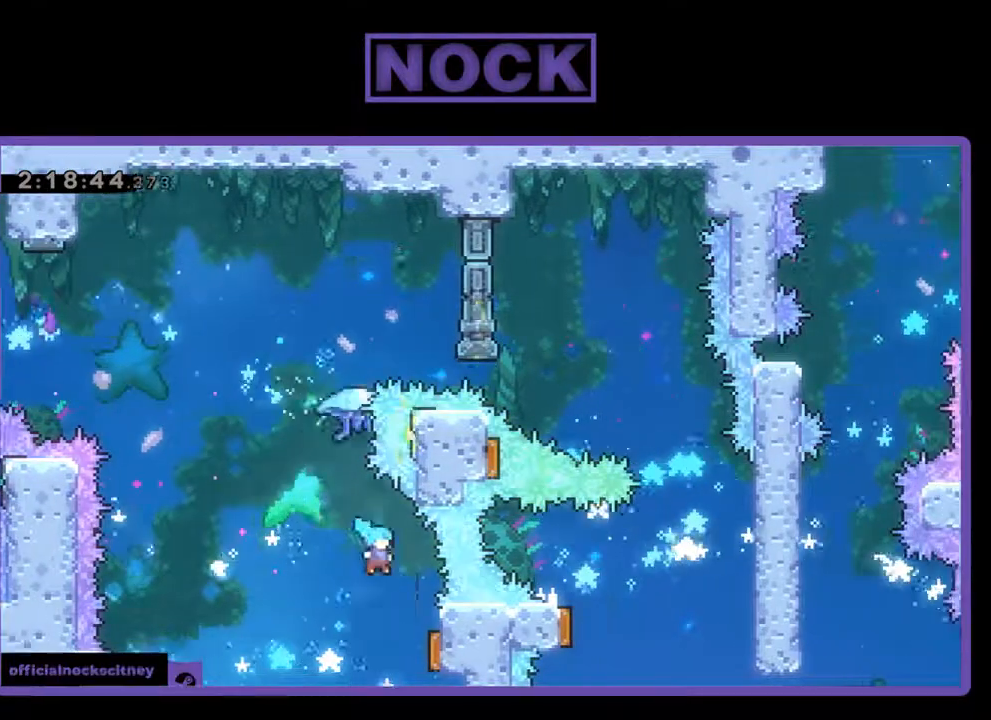
{"buttons": ["CIRCLE", "DPAD_UP"], "left_stick": "center", "events": [[300, "DPAD_RIGHT", "up"], [300, "DPAD_UP", "down"], [500, "CIRCLE", "down"]]}
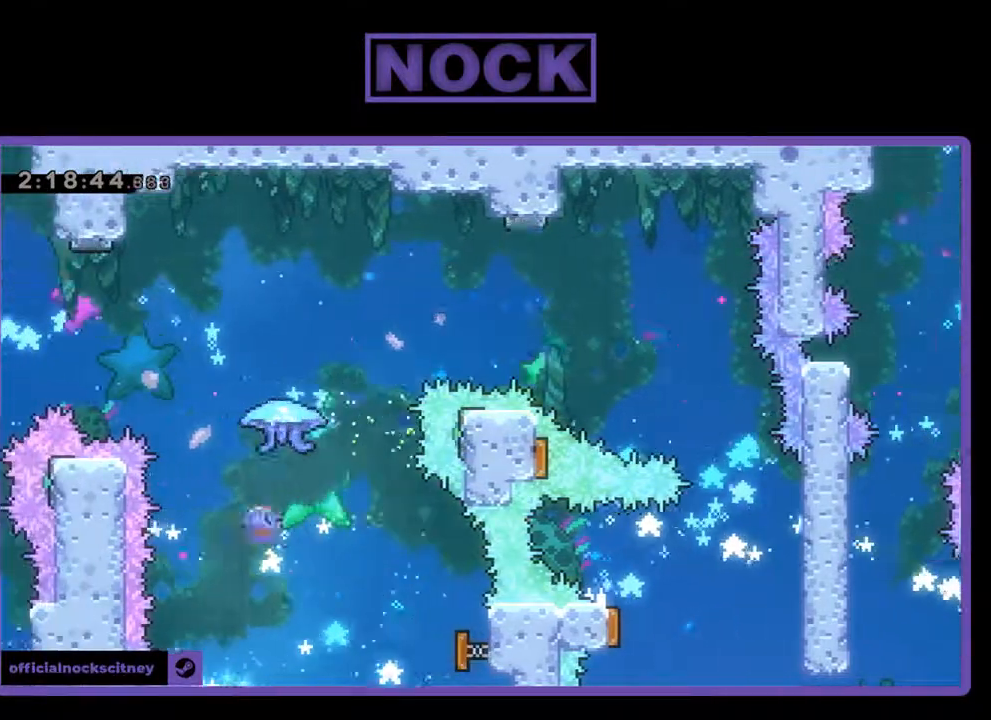
{"buttons": ["R2", "DPAD_UP", "DPAD_RIGHT"], "left_stick": "center", "events": [[200, "R2", "down"], [367, "CIRCLE", "up"], [367, "DPAD_RIGHT", "down"]]}
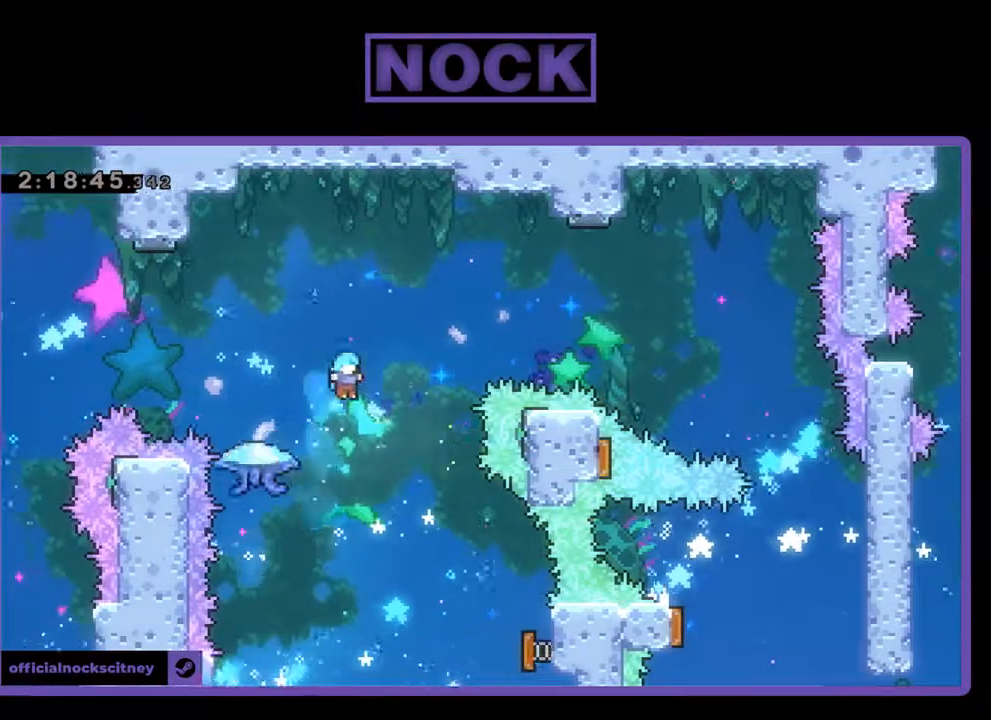
{"buttons": ["CIRCLE", "R2", "DPAD_UP", "DPAD_LEFT"], "left_stick": "center", "events": [[167, "DPAD_RIGHT", "up"], [267, "DPAD_LEFT", "down"], [500, "CIRCLE", "down"]]}
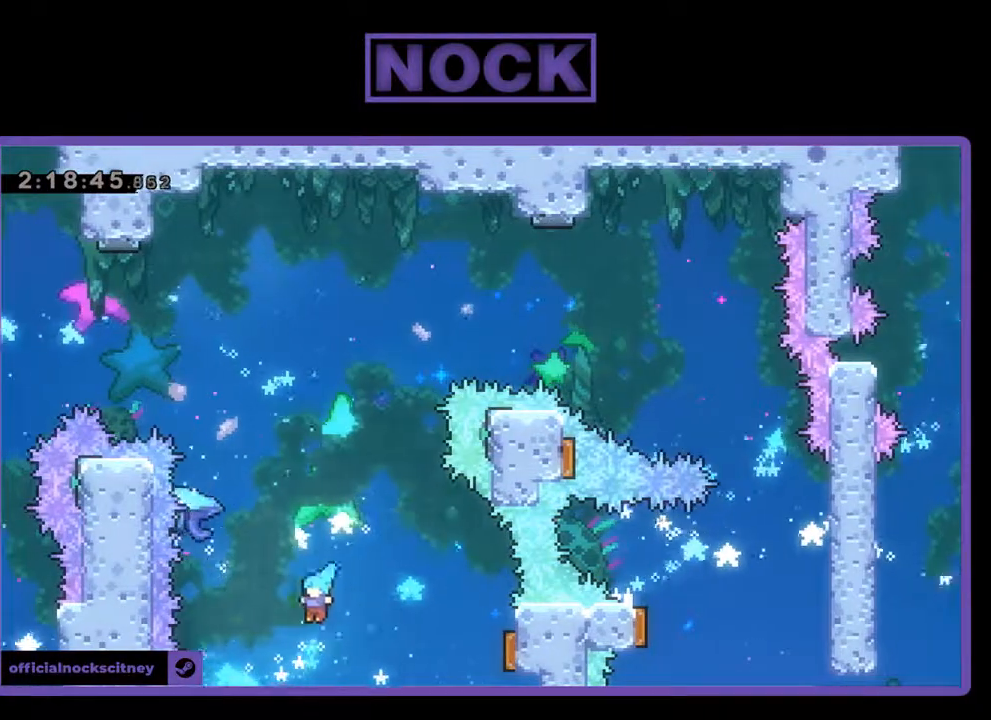
{"buttons": [], "left_stick": "center", "events": [[33, "DPAD_LEFT", "up"], [67, "DPAD_RIGHT", "down"], [400, "R2", "up"], [433, "DPAD_UP", "up"], [467, "CIRCLE", "up"], [467, "DPAD_RIGHT", "up"]]}
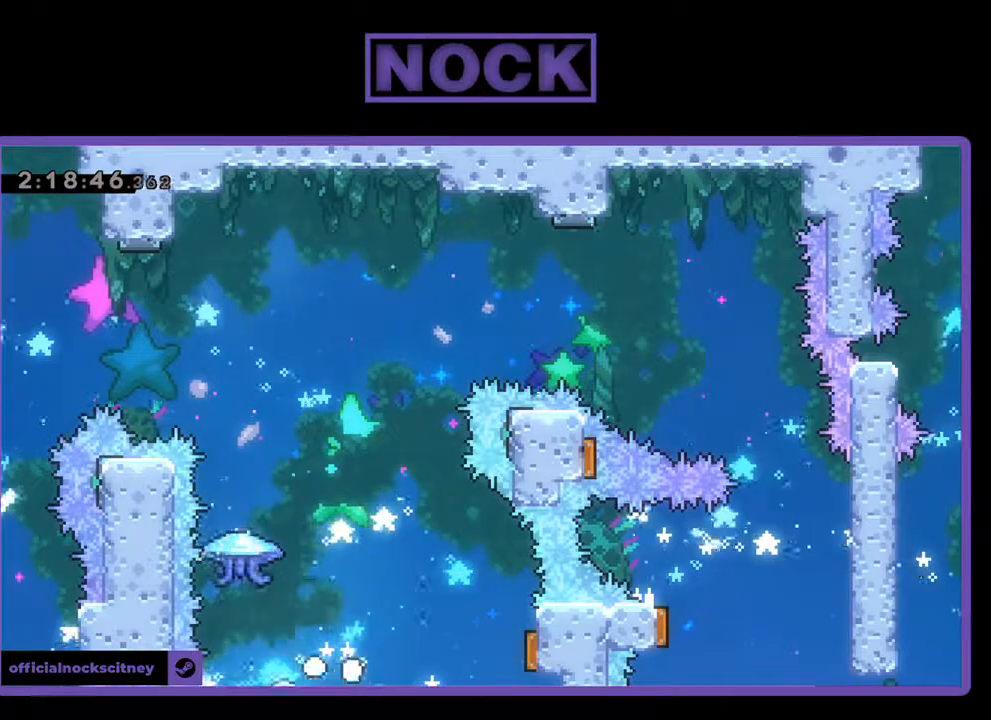
{"buttons": [], "left_stick": "center", "events": []}
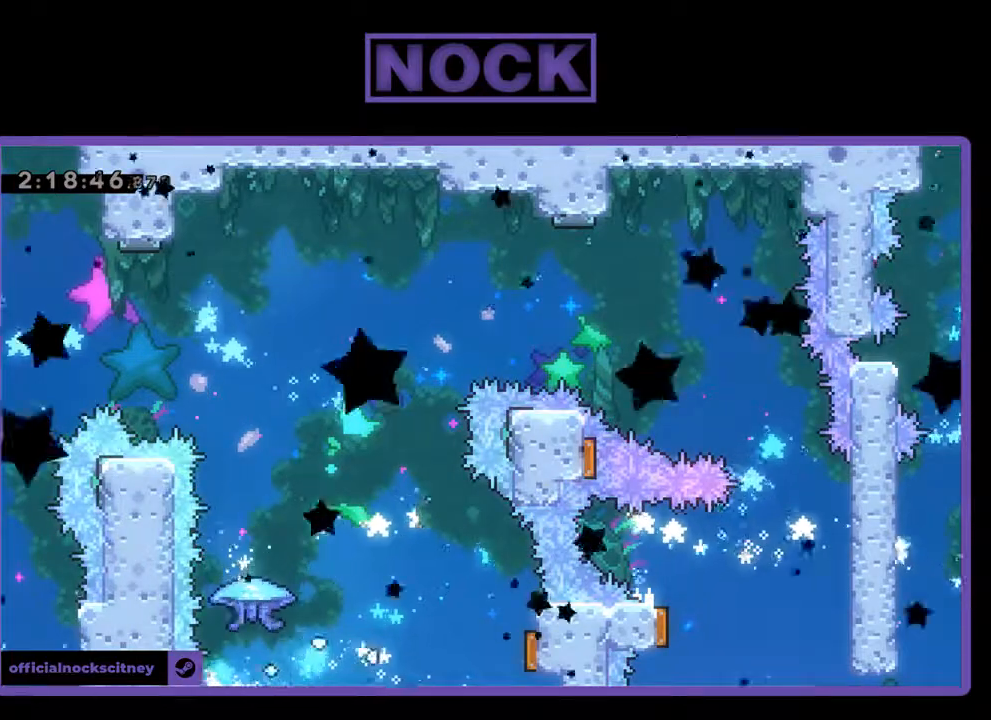
{"buttons": [], "left_stick": "center", "events": []}
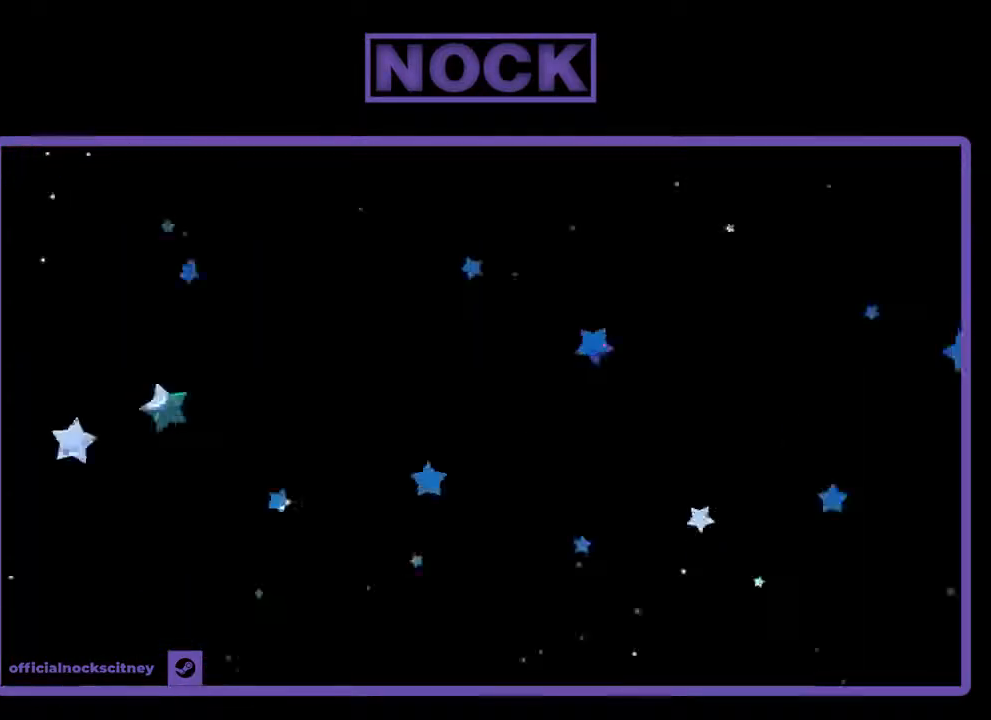
{"buttons": [], "left_stick": "center", "events": []}
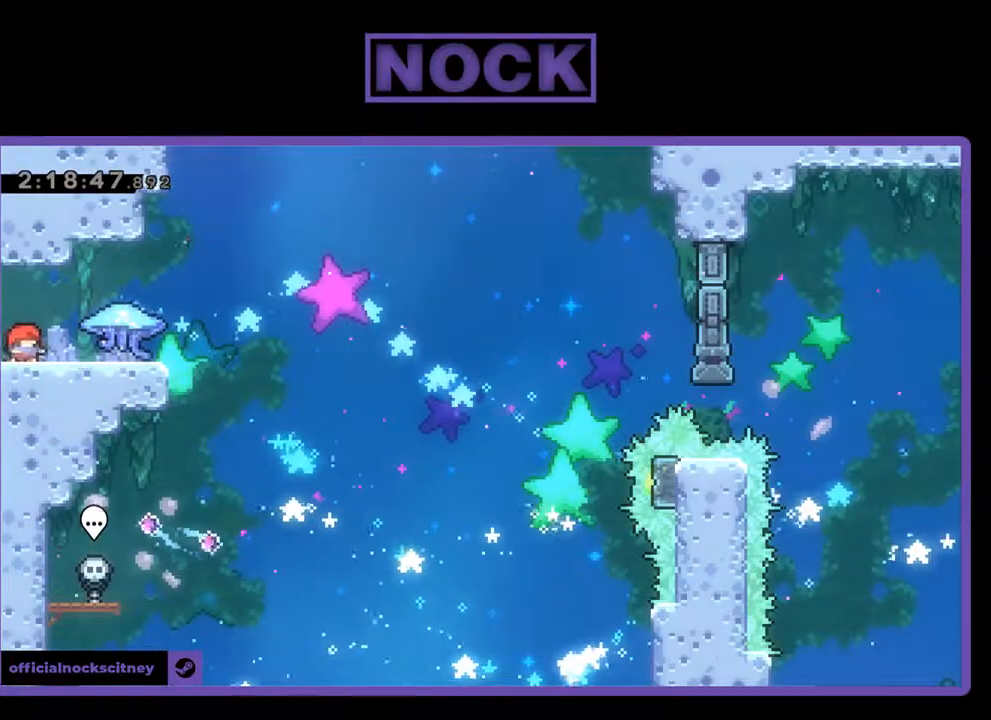
{"buttons": ["R2", "DPAD_RIGHT"], "left_stick": "center", "events": [[233, "R2", "down"], [267, "DPAD_RIGHT", "down"]]}